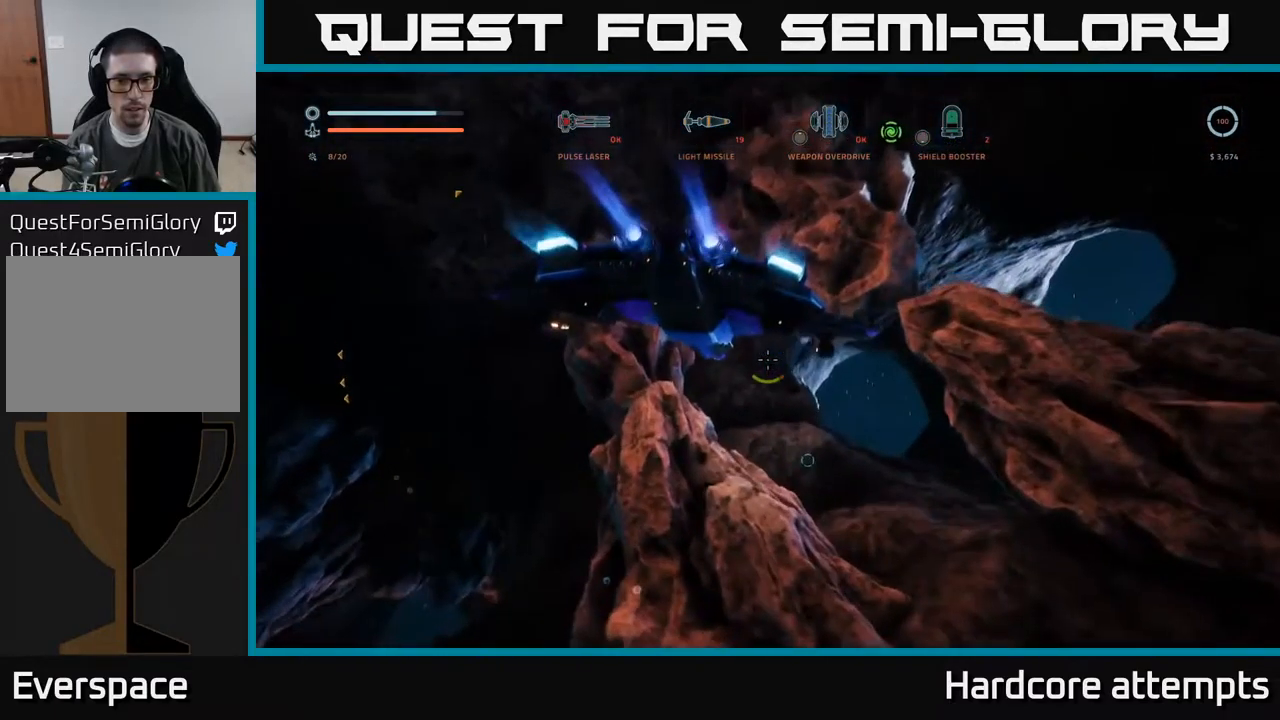
Gameplay with a controller (Xbox layout); each line is a JSON object with the inputs held at the frame after it. "events" lists button and stick changes between this image and that frame as [ms after this image, input, new state], when the widget could be followed in between.
{"buttons": [], "left_stick": "up-right", "right_stick": "down-right", "events": [[100, "left_stick", "center"], [167, "X", "down"], [283, "right_stick", "down-right"], [317, "X", "up"], [383, "left_stick", "up-right"]]}
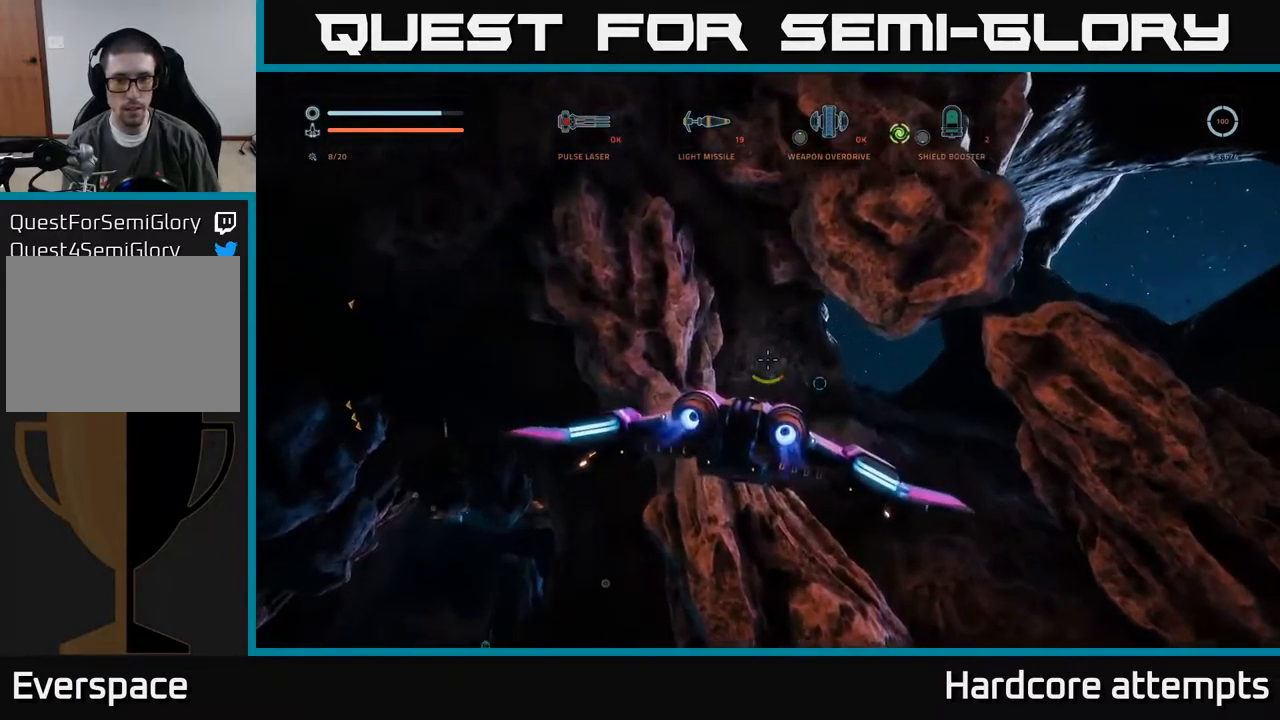
{"buttons": ["X"], "left_stick": "up", "right_stick": "center", "events": [[17, "right_stick", "center"], [217, "right_stick", "down-right"], [267, "X", "down"], [383, "right_stick", "center"], [483, "left_stick", "up"]]}
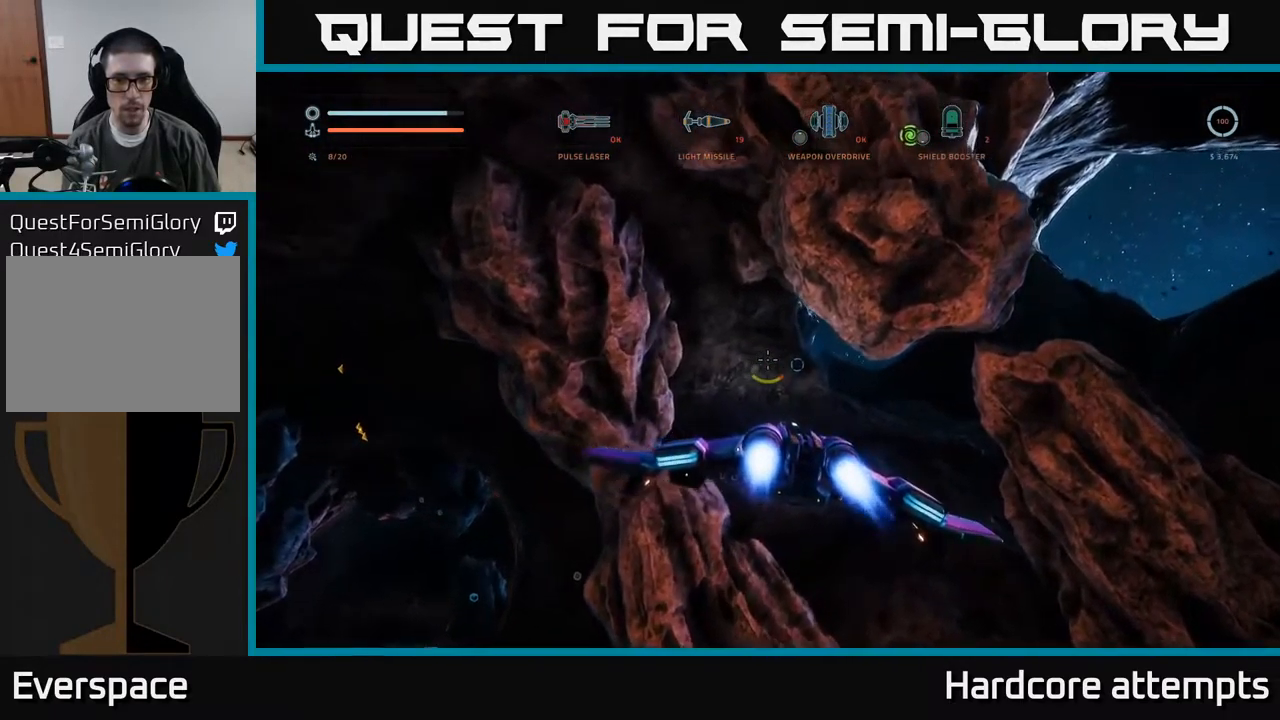
{"buttons": [], "left_stick": "up", "right_stick": "right", "events": [[133, "right_stick", "up-right"], [300, "X", "up"], [333, "L1", "down"], [333, "right_stick", "center"], [483, "L1", "up"], [483, "right_stick", "right"]]}
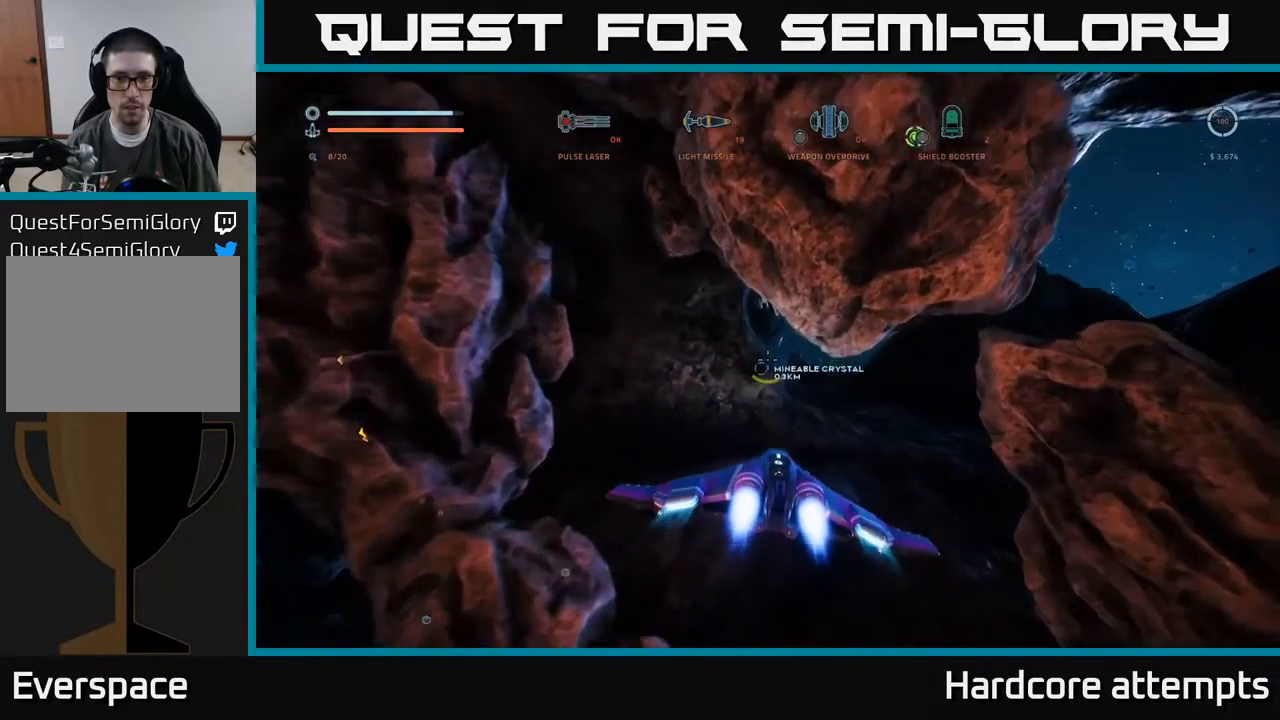
{"buttons": ["A"], "left_stick": "up-right", "right_stick": "left", "events": [[50, "right_stick", "up-right"], [67, "left_stick", "up-right"], [167, "right_stick", "center"], [383, "A", "down"], [433, "right_stick", "left"]]}
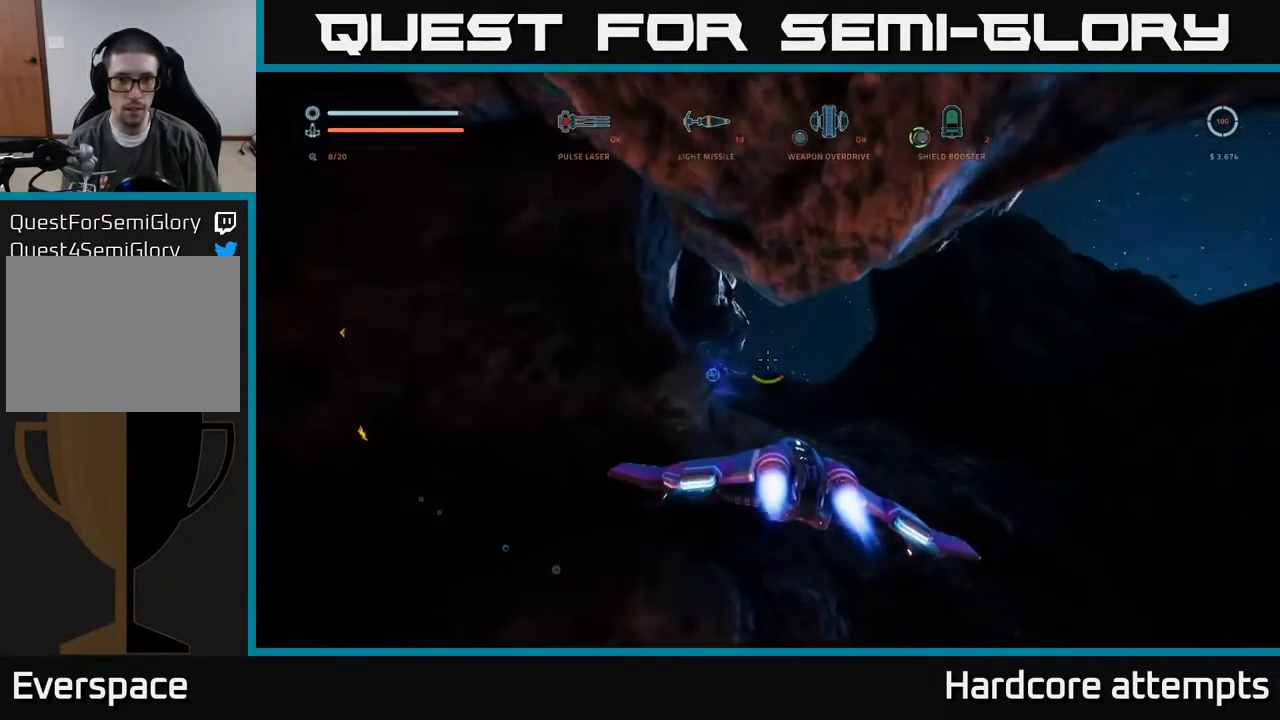
{"buttons": [], "left_stick": "up", "right_stick": "down", "events": [[33, "A", "up"], [33, "left_stick", "up"], [150, "B", "down"], [233, "B", "up"], [250, "left_stick", "up-right"], [267, "right_stick", "center"], [400, "left_stick", "up"], [400, "right_stick", "down"]]}
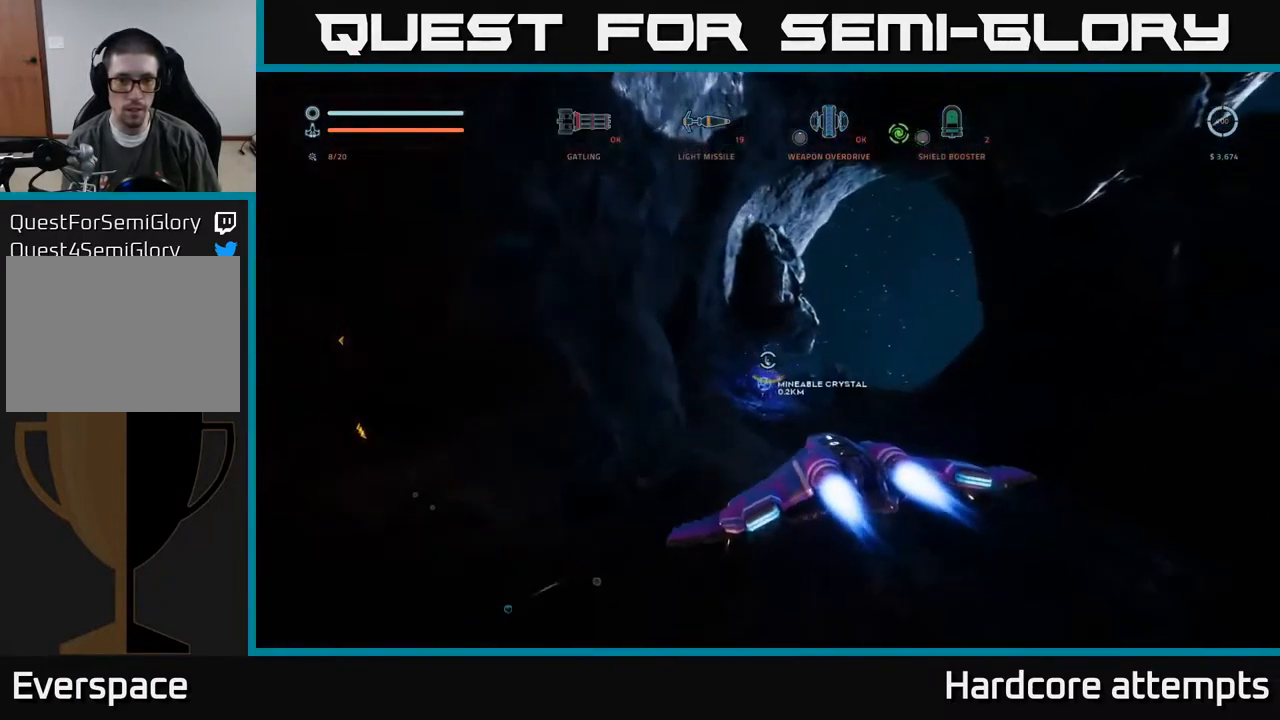
{"buttons": ["R2"], "left_stick": "up", "right_stick": "center", "events": [[17, "left_stick", "up-left"], [34, "right_stick", "center"], [100, "R2", "down"], [134, "left_stick", "up"], [234, "left_stick", "up-left"], [250, "right_stick", "down-left"], [350, "left_stick", "up"], [350, "right_stick", "center"]]}
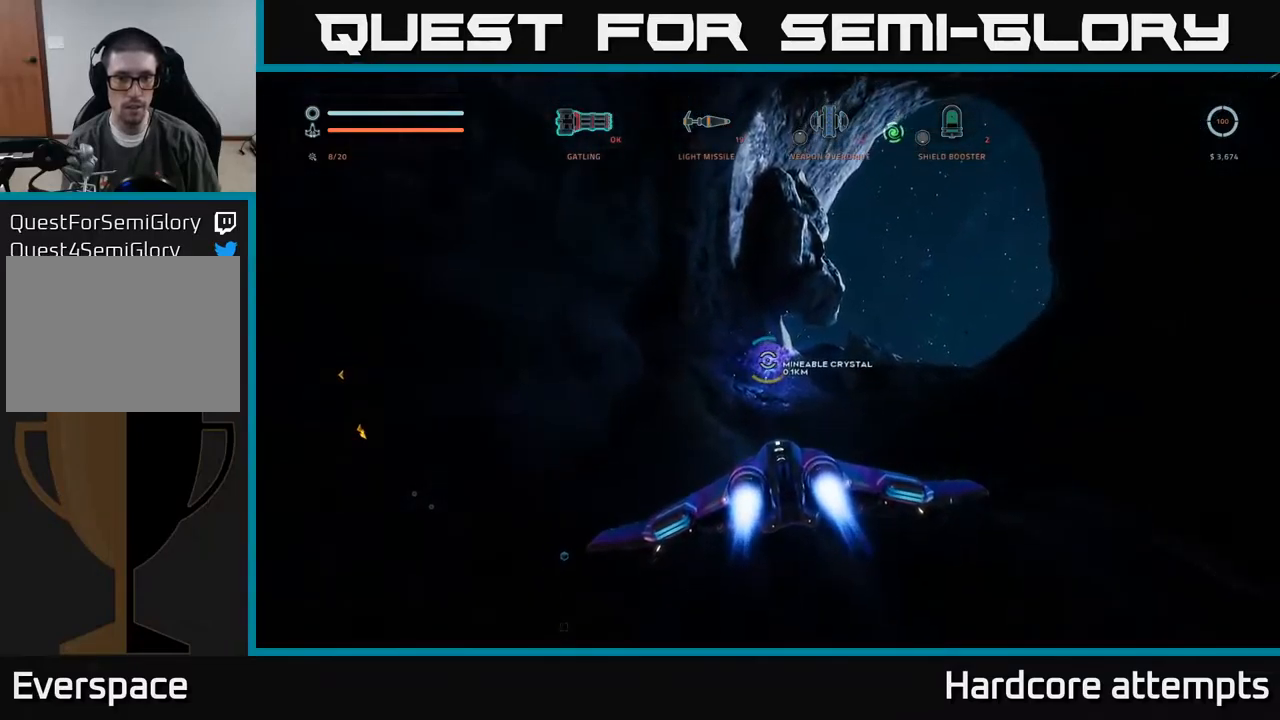
{"buttons": ["R2"], "left_stick": "up-left", "right_stick": "left", "events": [[400, "left_stick", "up-left"], [400, "right_stick", "left"]]}
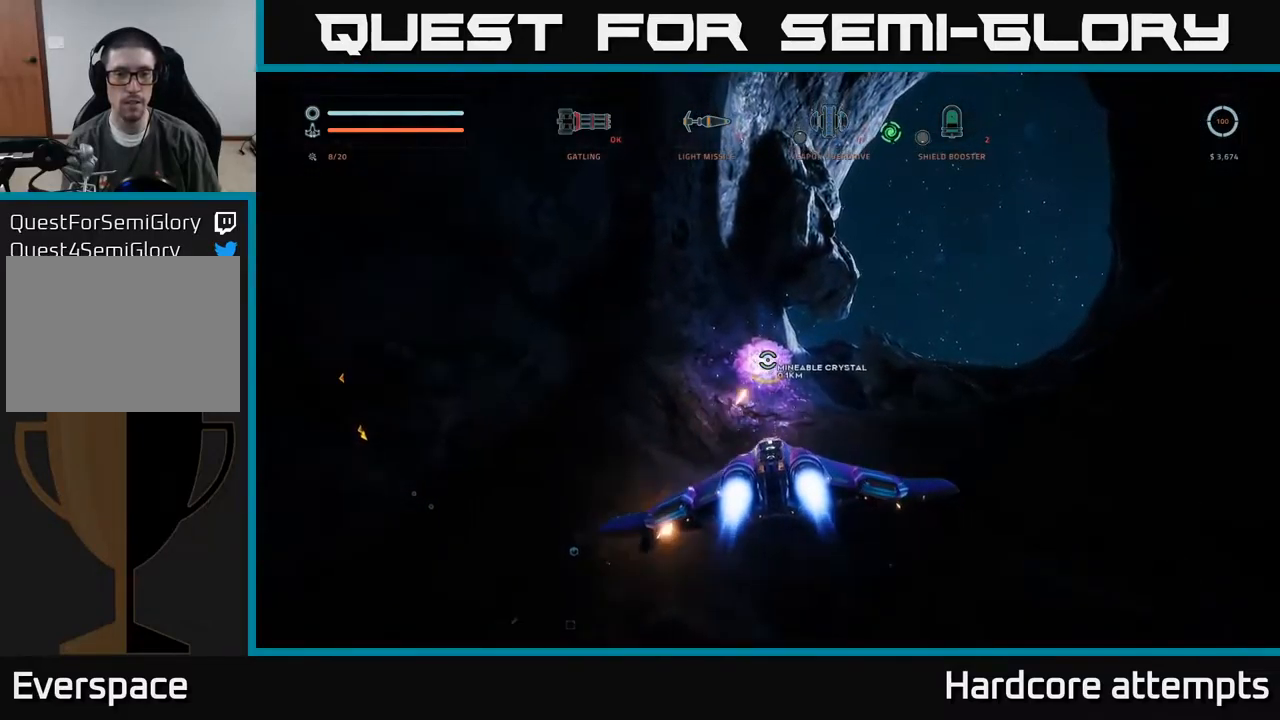
{"buttons": ["R2"], "left_stick": "center", "right_stick": "center", "events": [[17, "right_stick", "center"], [134, "left_stick", "up-right"], [384, "left_stick", "center"]]}
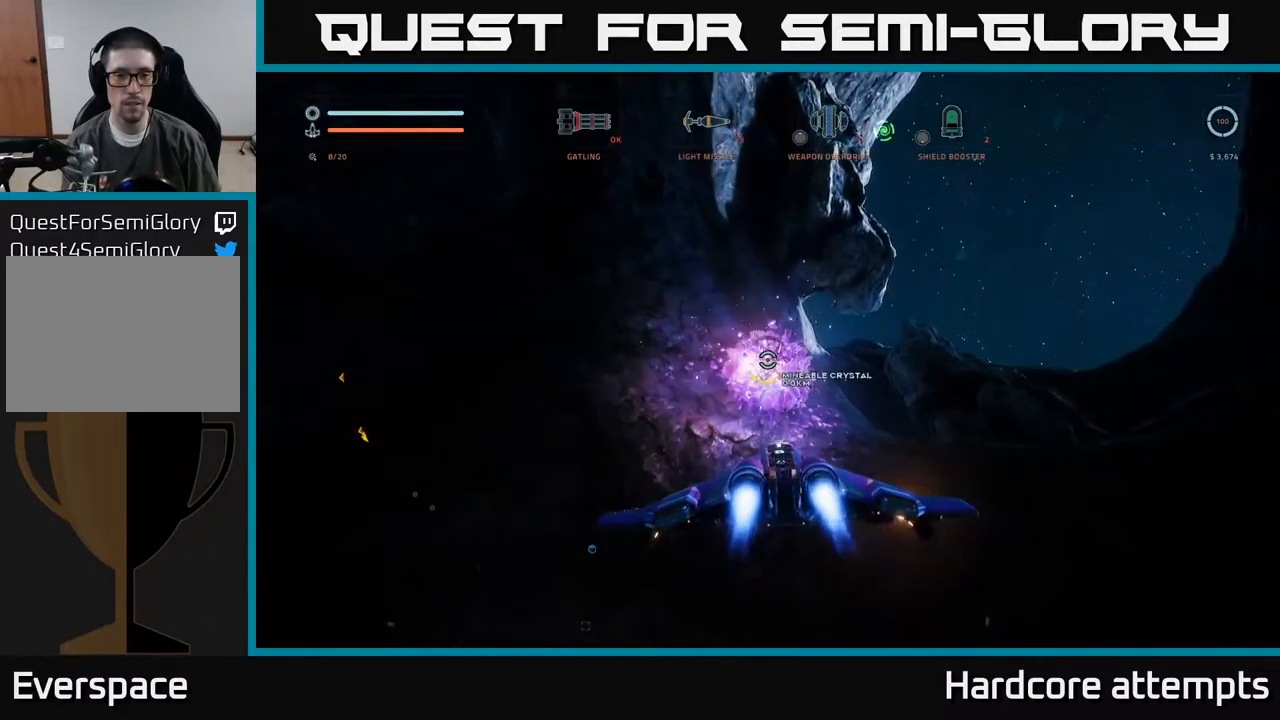
{"buttons": ["R2"], "left_stick": "down-right", "right_stick": "center", "events": [[117, "right_stick", "down-left"], [267, "left_stick", "down"], [300, "right_stick", "center"], [317, "left_stick", "down-right"]]}
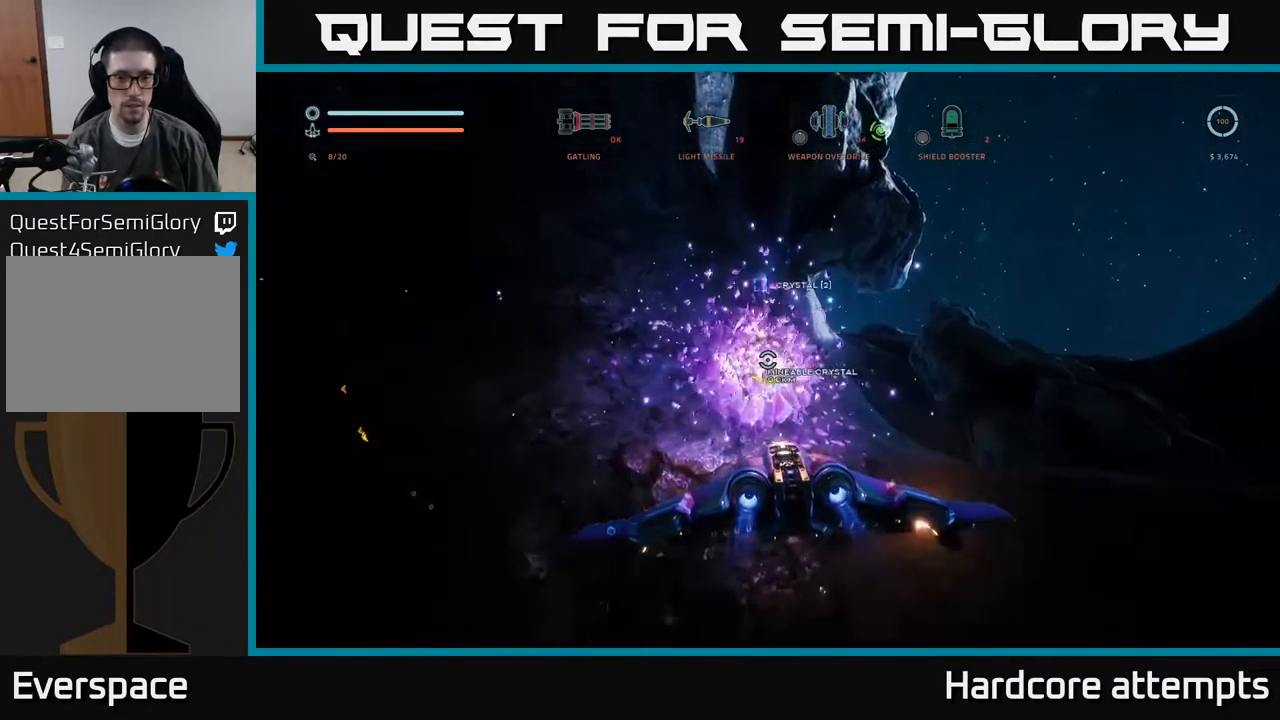
{"buttons": ["X", "R2"], "left_stick": "center", "right_stick": "center", "events": [[17, "left_stick", "center"], [167, "left_stick", "down"], [200, "right_stick", "down-left"], [300, "left_stick", "down-left"], [400, "left_stick", "center"], [417, "right_stick", "center"], [500, "X", "down"]]}
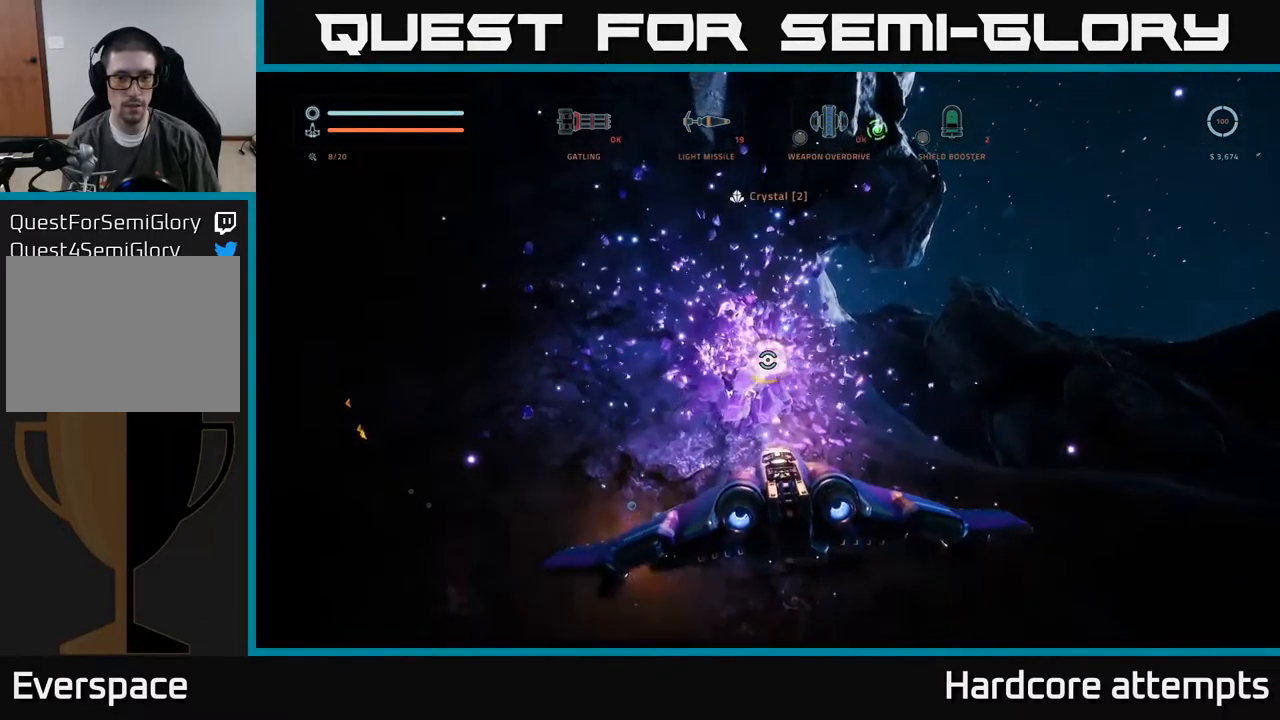
{"buttons": ["R2"], "left_stick": "center", "right_stick": "up-left", "events": [[117, "X", "up"], [234, "left_stick", "left"], [334, "right_stick", "up-left"], [450, "left_stick", "center"]]}
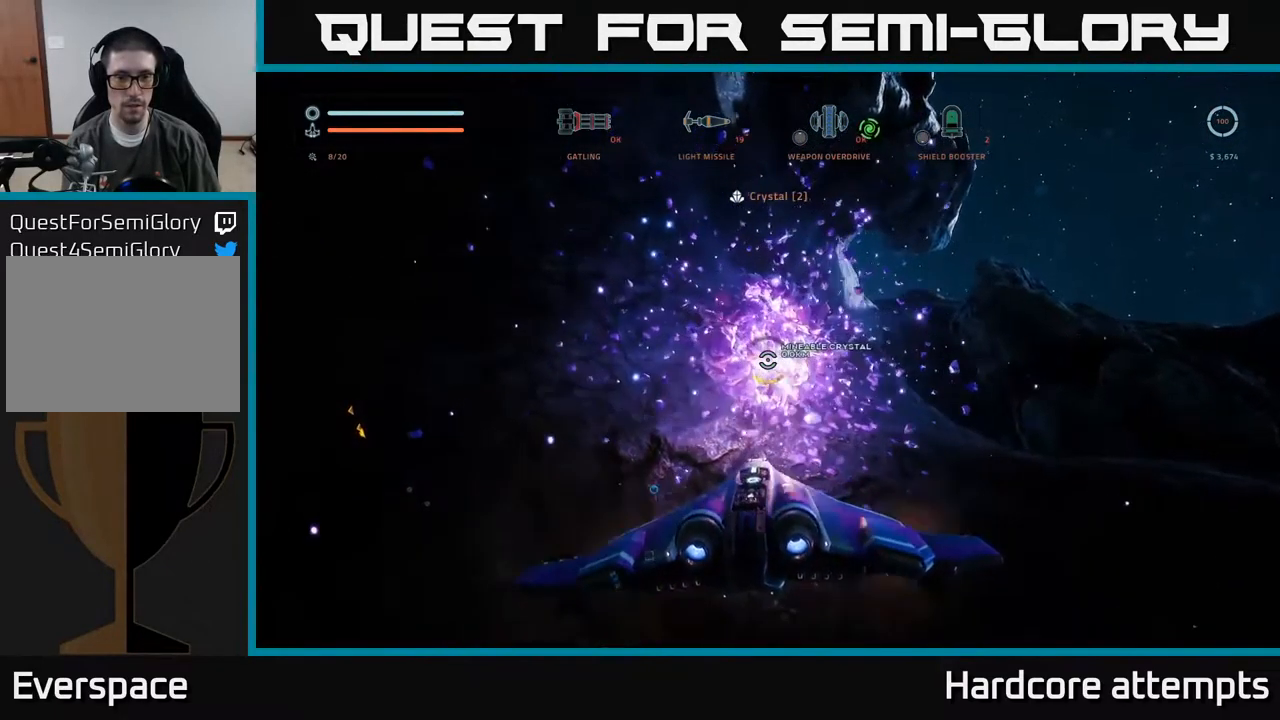
{"buttons": ["R2"], "left_stick": "down", "right_stick": "center", "events": [[34, "right_stick", "center"], [67, "A", "down"], [117, "left_stick", "down-right"], [200, "A", "up"], [317, "left_stick", "center"], [317, "right_stick", "right"], [467, "left_stick", "down"], [500, "right_stick", "center"]]}
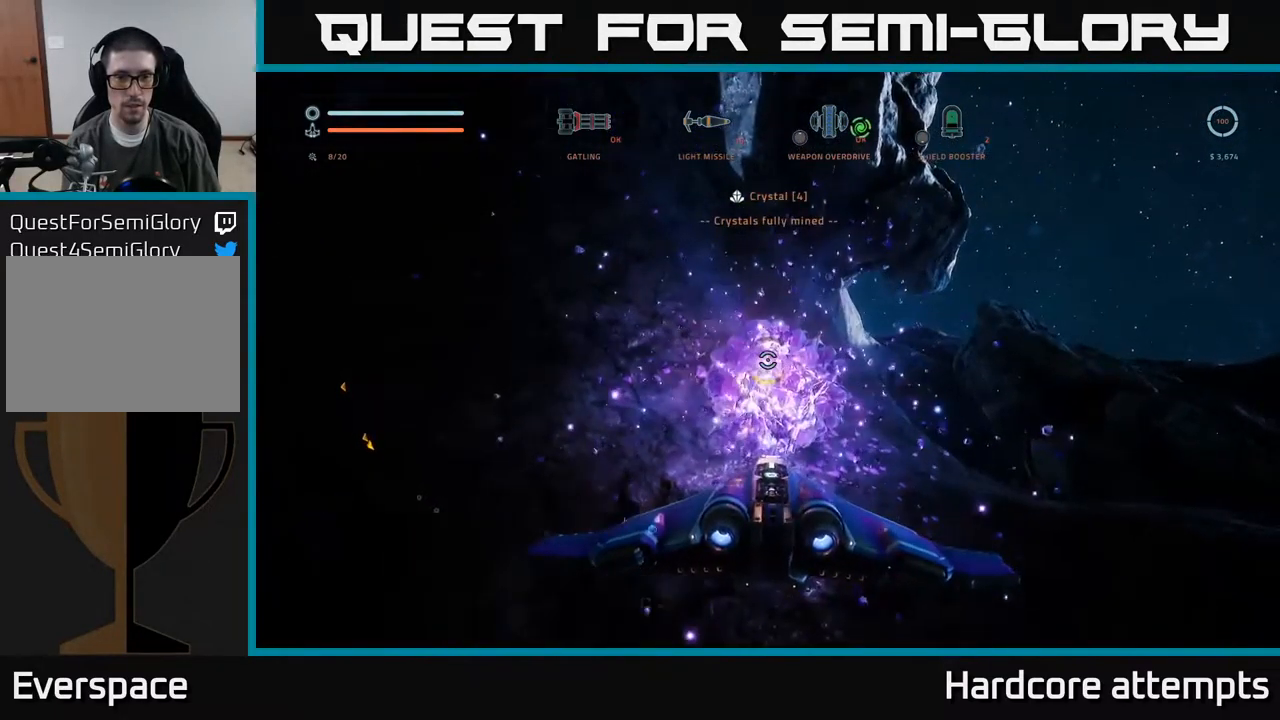
{"buttons": [], "left_stick": "center", "right_stick": "center", "events": [[100, "left_stick", "center"], [117, "R2", "up"], [284, "left_stick", "up"], [450, "left_stick", "center"]]}
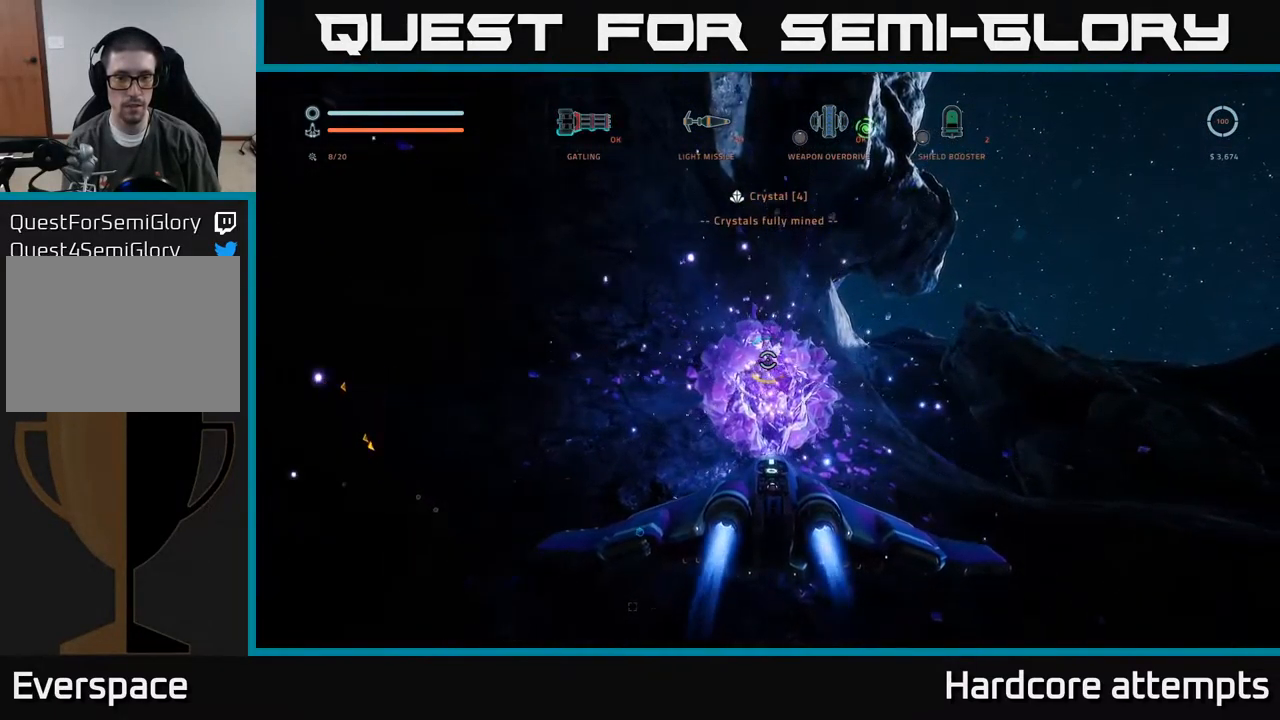
{"buttons": [], "left_stick": "center", "right_stick": "center", "events": [[300, "SELECT", "down"], [434, "SELECT", "up"]]}
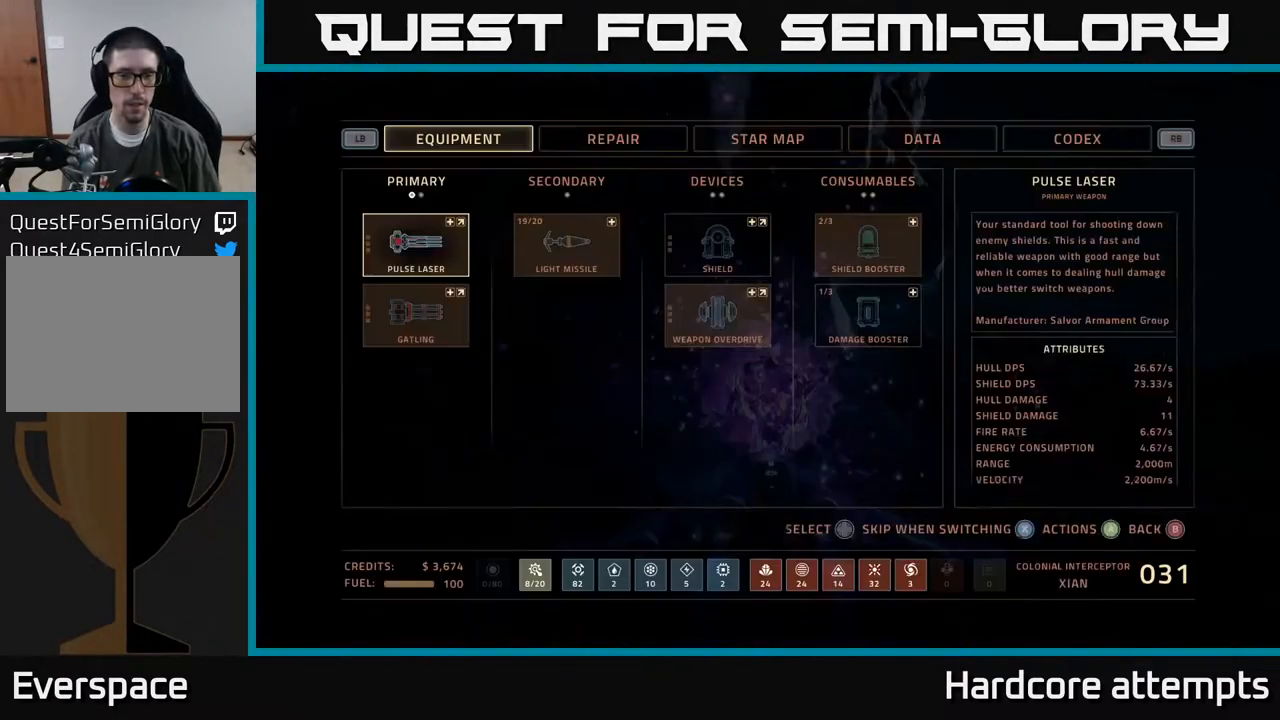
{"buttons": [], "left_stick": "center", "right_stick": "center", "events": []}
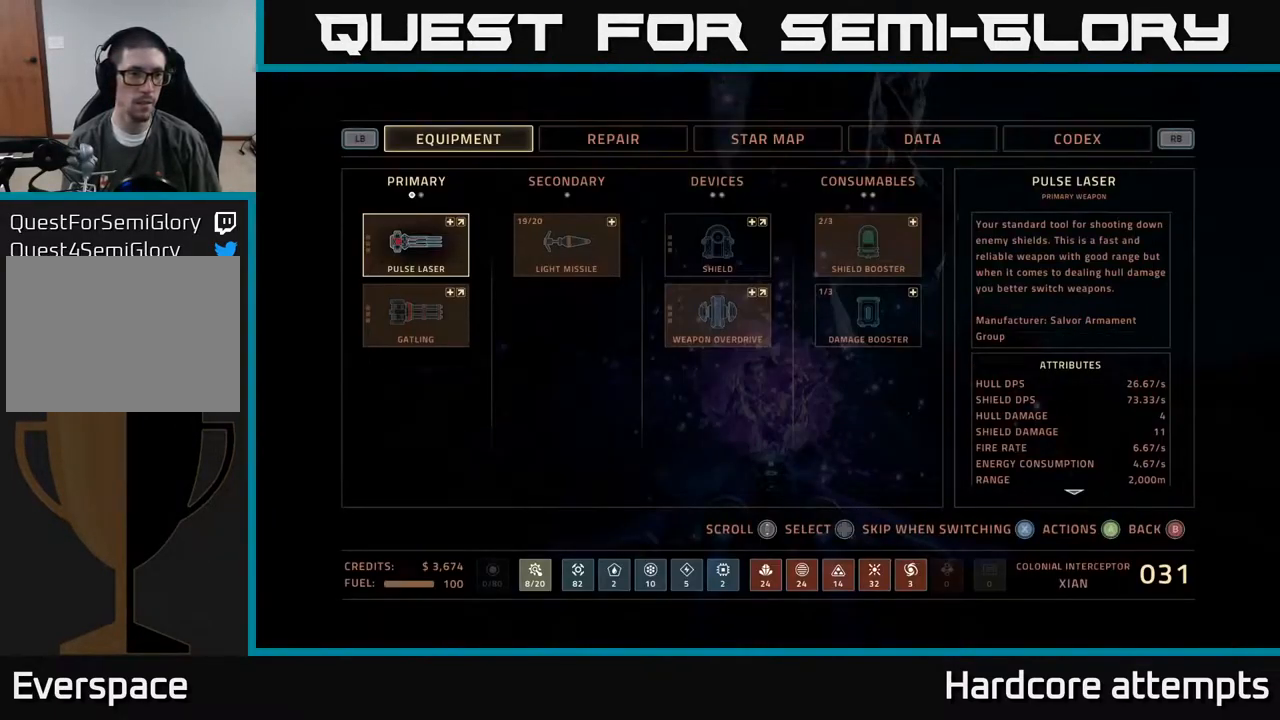
{"buttons": [], "left_stick": "center", "right_stick": "center", "events": [[416, "A", "down"], [466, "A", "up"]]}
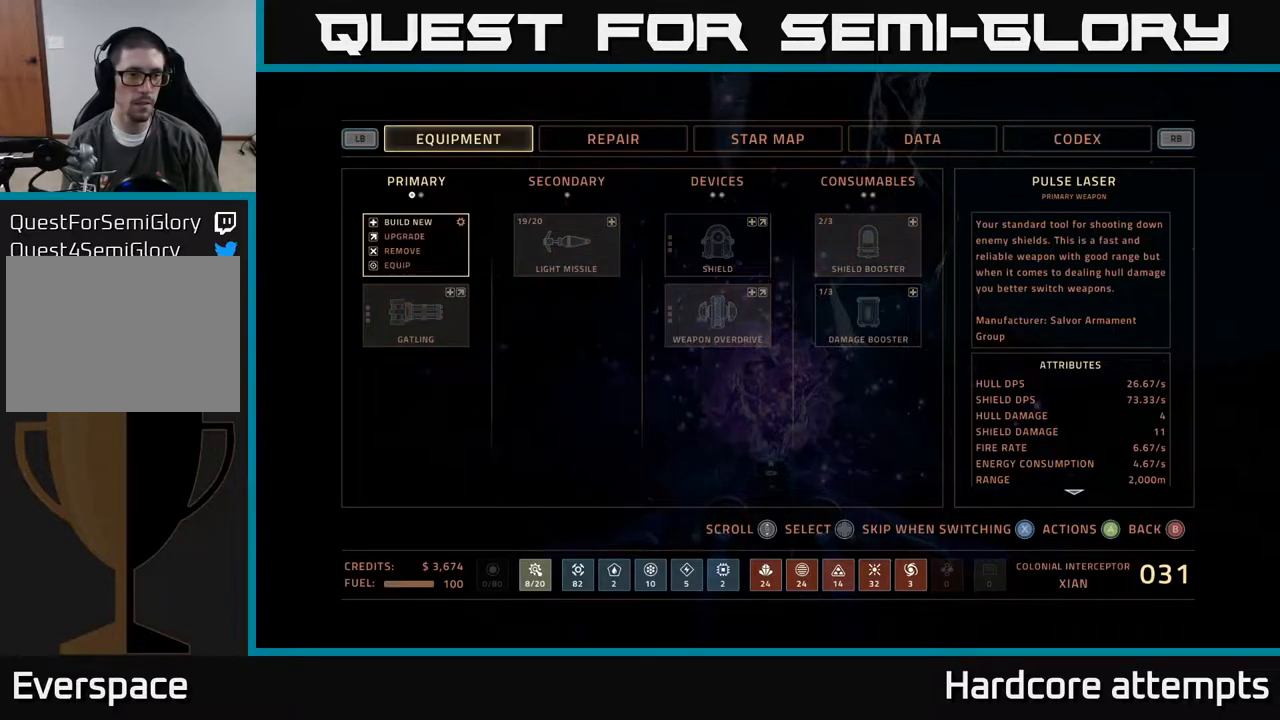
{"buttons": [], "left_stick": "center", "right_stick": "center", "events": [[333, "B", "down"], [416, "B", "up"]]}
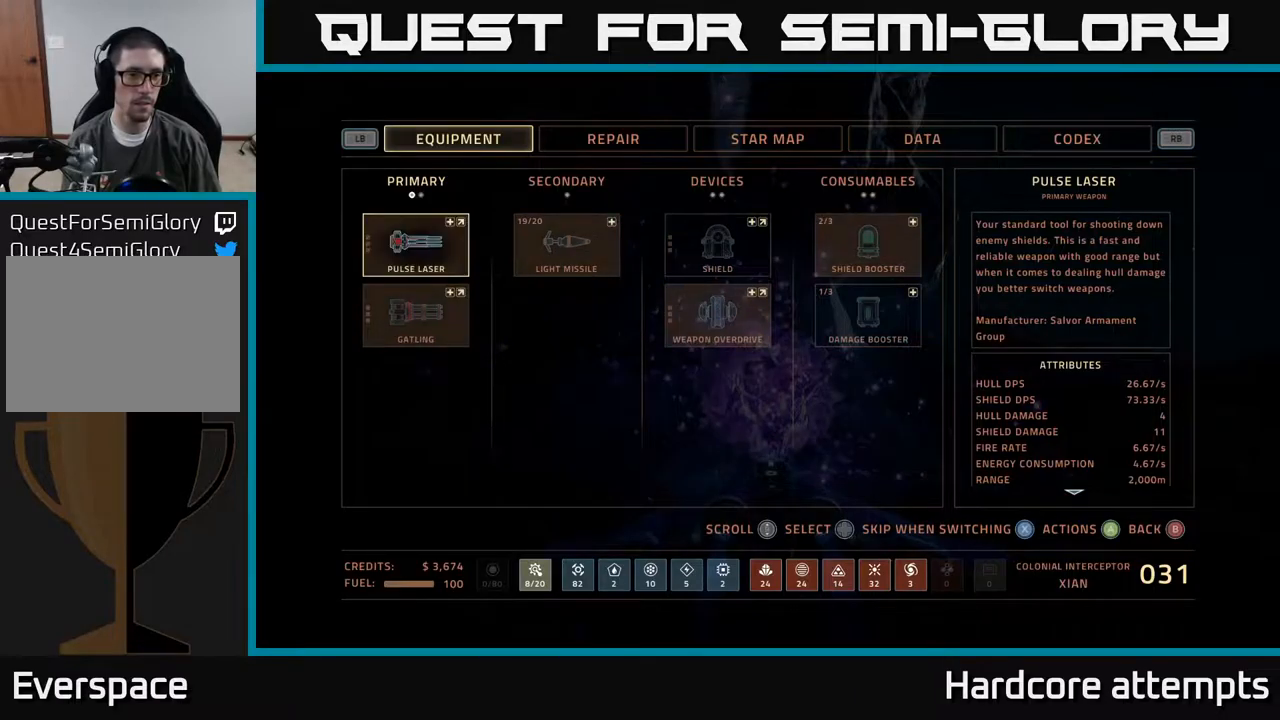
{"buttons": [], "left_stick": "center", "right_stick": "center", "events": [[16, "DPAD_DOWN", "down"], [116, "DPAD_DOWN", "up"], [150, "A", "down"], [200, "A", "up"], [266, "A", "down"], [366, "A", "up"]]}
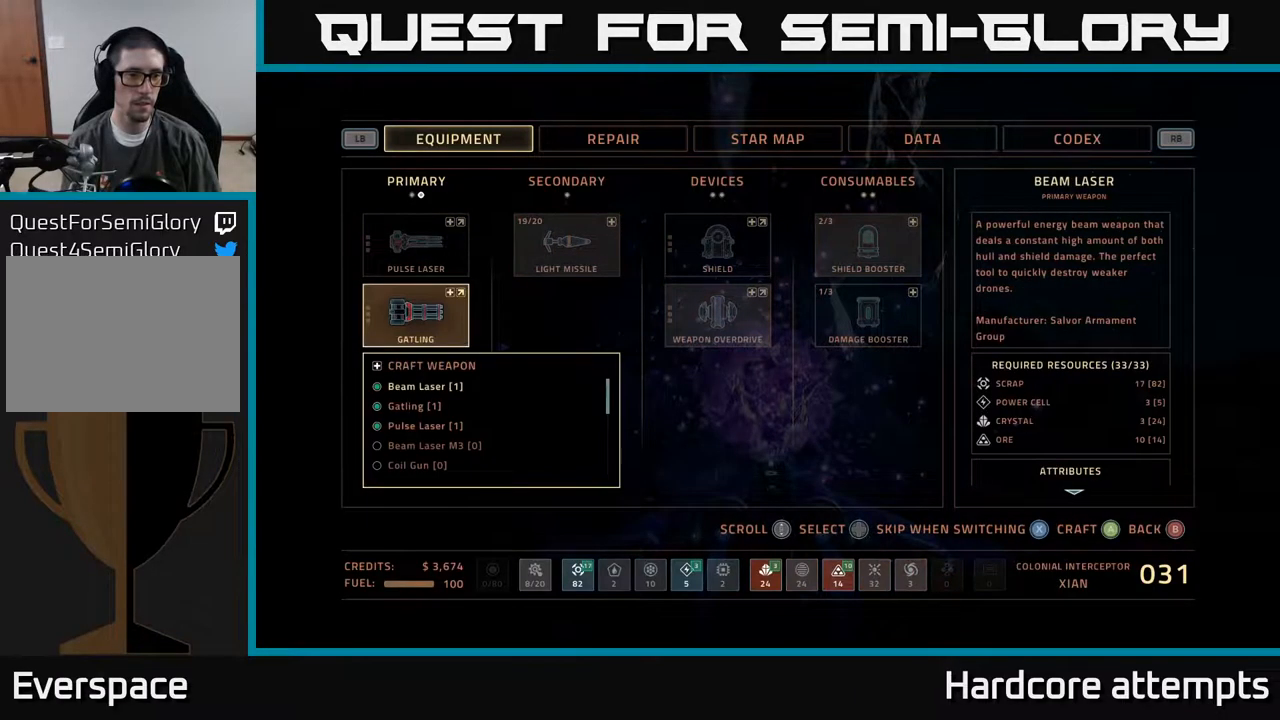
{"buttons": [], "left_stick": "center", "right_stick": "center", "events": [[266, "DPAD_DOWN", "down"], [333, "DPAD_DOWN", "up"], [416, "DPAD_DOWN", "down"], [483, "DPAD_DOWN", "up"]]}
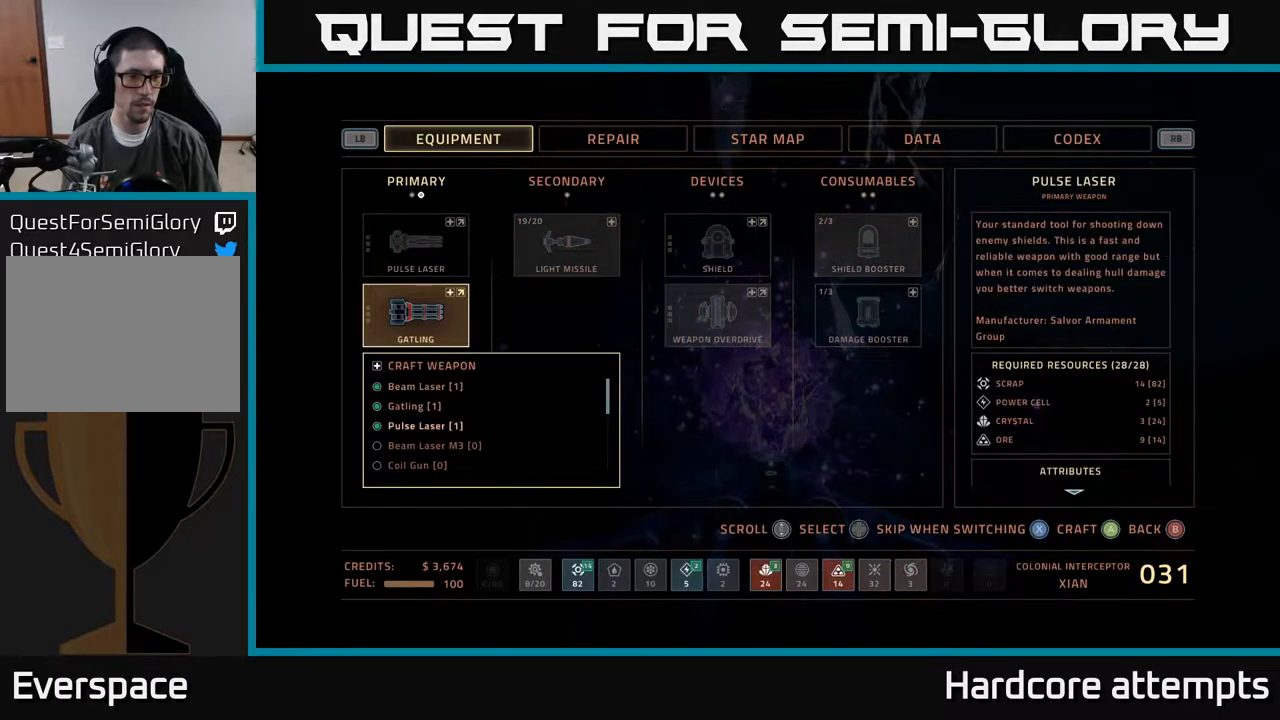
{"buttons": ["DPAD_DOWN"], "left_stick": "center", "right_stick": "center", "events": [[66, "DPAD_DOWN", "down"], [266, "DPAD_DOWN", "up"], [300, "DPAD_DOWN", "down"], [383, "DPAD_DOWN", "up"], [483, "DPAD_DOWN", "down"]]}
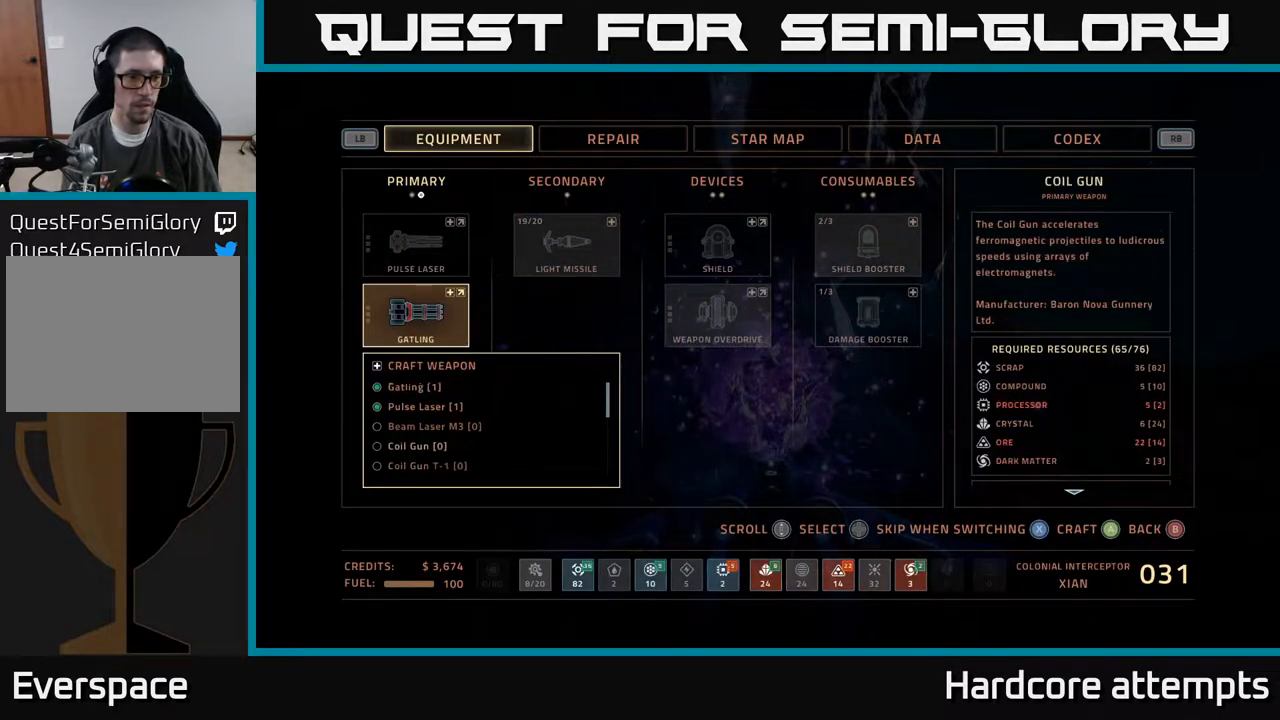
{"buttons": ["DPAD_DOWN"], "left_stick": "center", "right_stick": "center", "events": [[33, "DPAD_DOWN", "up"], [116, "DPAD_DOWN", "down"], [183, "DPAD_DOWN", "up"], [250, "DPAD_DOWN", "down"], [300, "DPAD_DOWN", "up"], [366, "DPAD_DOWN", "down"], [433, "DPAD_DOWN", "up"], [483, "DPAD_DOWN", "down"]]}
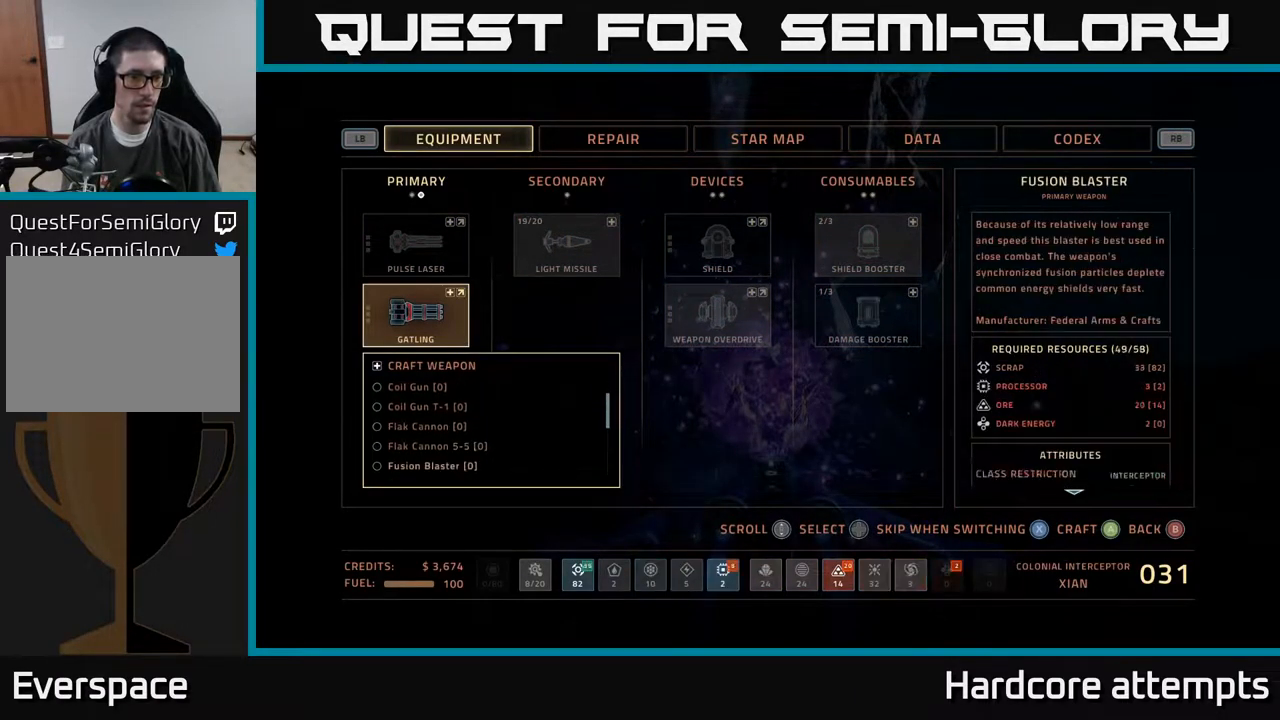
{"buttons": ["DPAD_DOWN"], "left_stick": "center", "right_stick": "center", "events": [[66, "DPAD_DOWN", "up"], [133, "DPAD_DOWN", "down"], [200, "DPAD_DOWN", "up"], [283, "DPAD_DOWN", "down"], [383, "DPAD_DOWN", "up"], [400, "DPAD_DOWN", "down"]]}
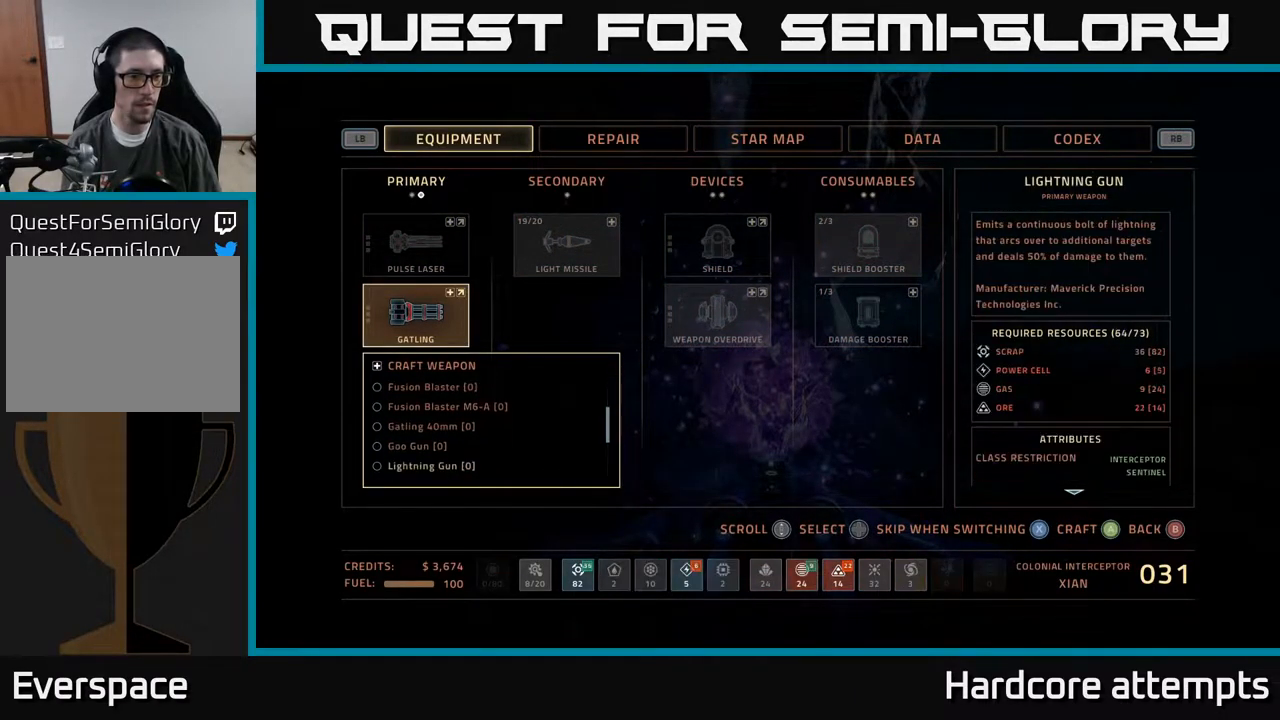
{"buttons": ["DPAD_UP"], "left_stick": "center", "right_stick": "center", "events": [[16, "DPAD_DOWN", "up"], [266, "DPAD_UP", "down"], [350, "DPAD_UP", "up"], [433, "DPAD_UP", "down"]]}
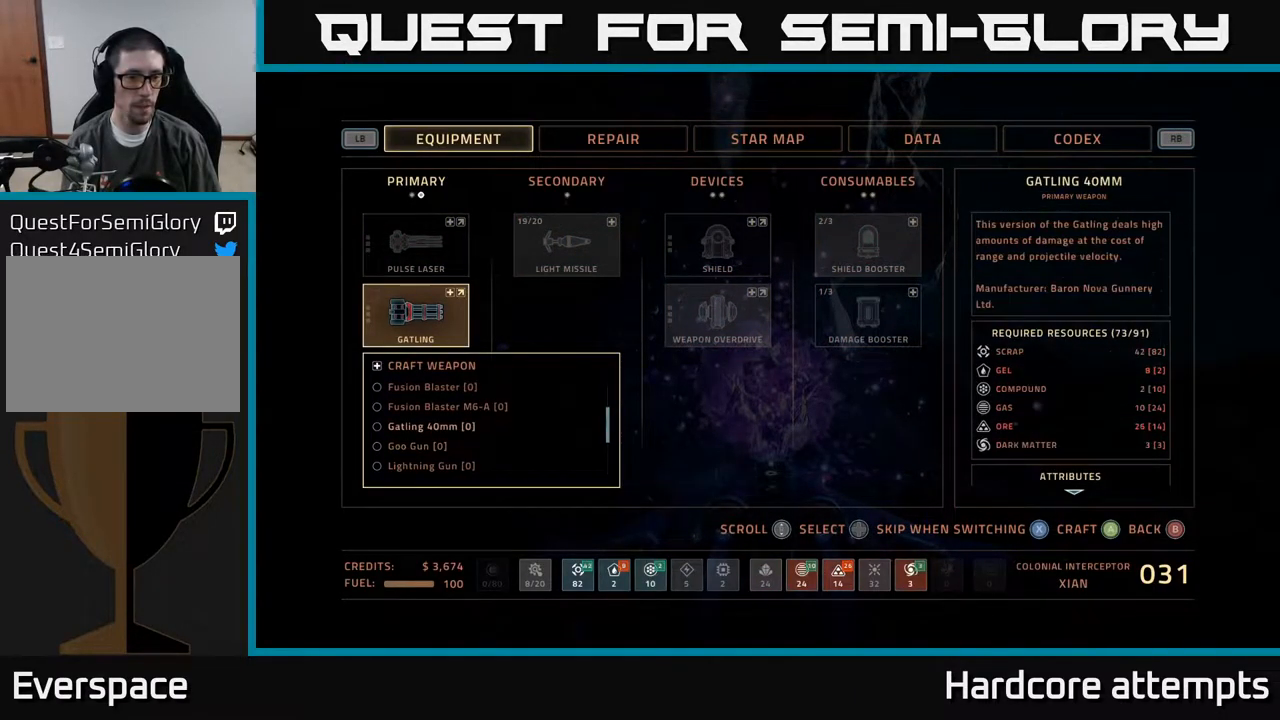
{"buttons": [], "left_stick": "center", "right_stick": "center", "events": [[16, "DPAD_UP", "up"]]}
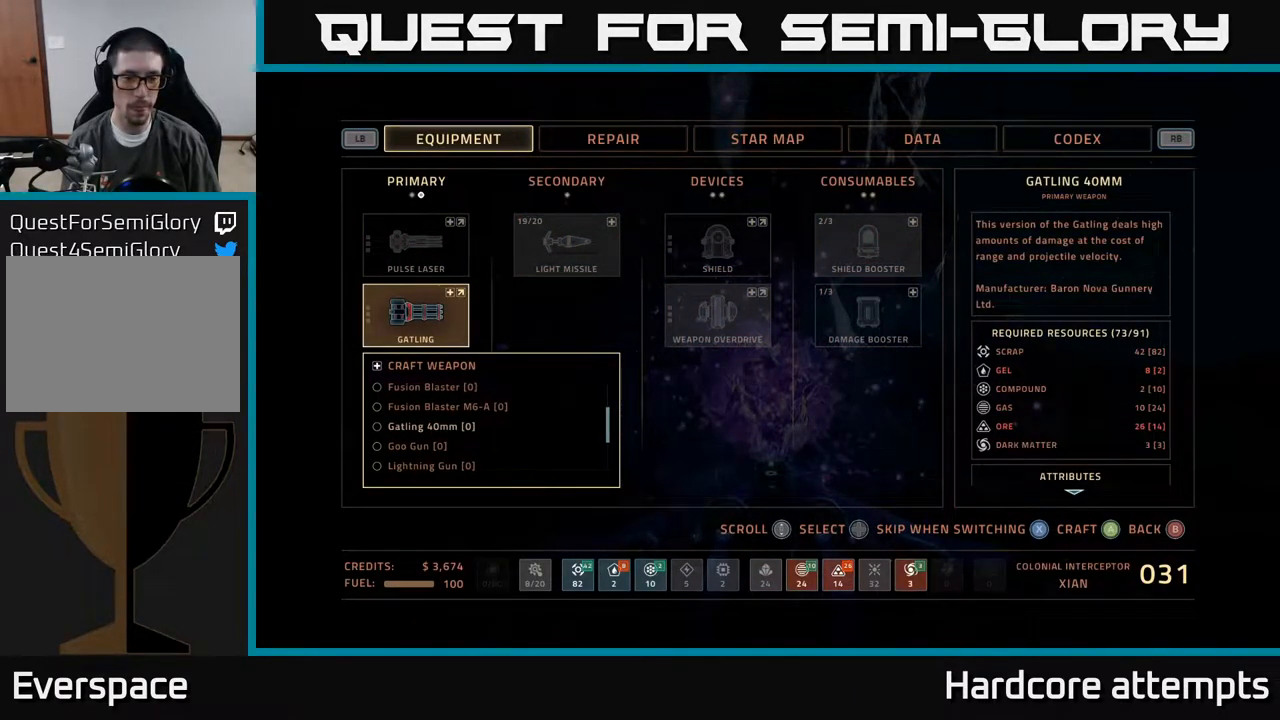
{"buttons": [], "left_stick": "center", "right_stick": "center", "events": []}
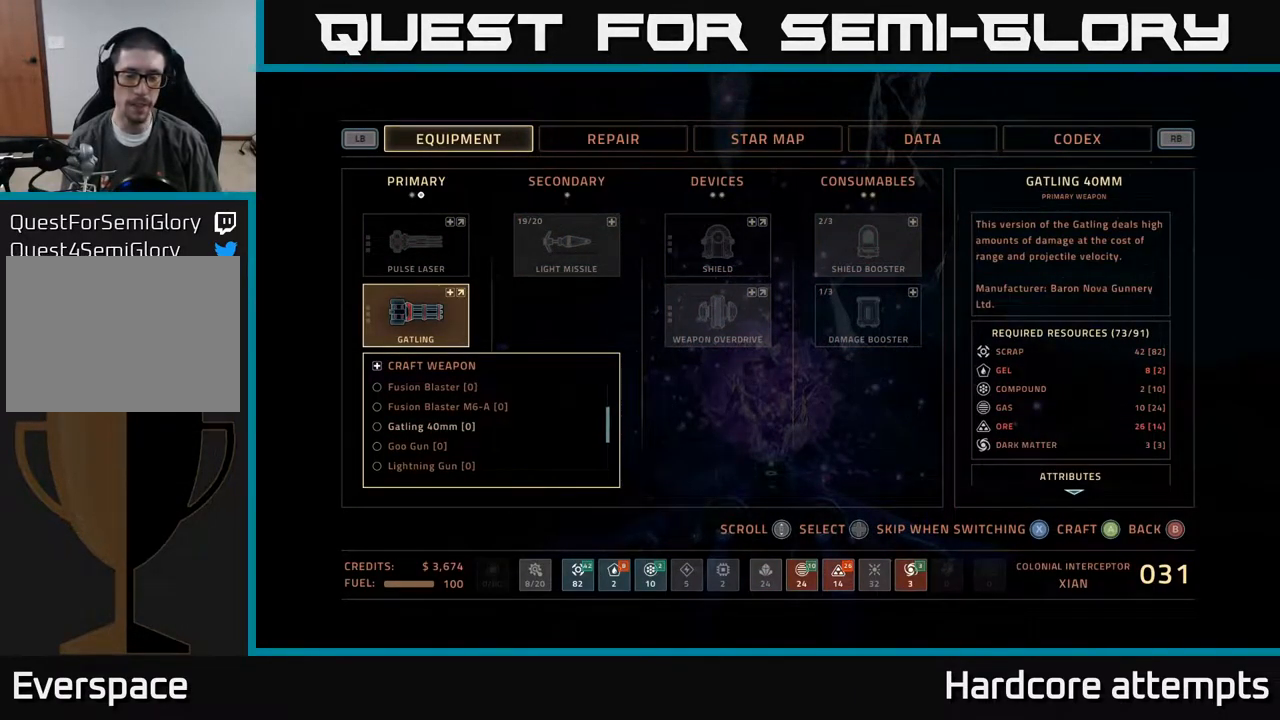
{"buttons": [], "left_stick": "center", "right_stick": "center", "events": []}
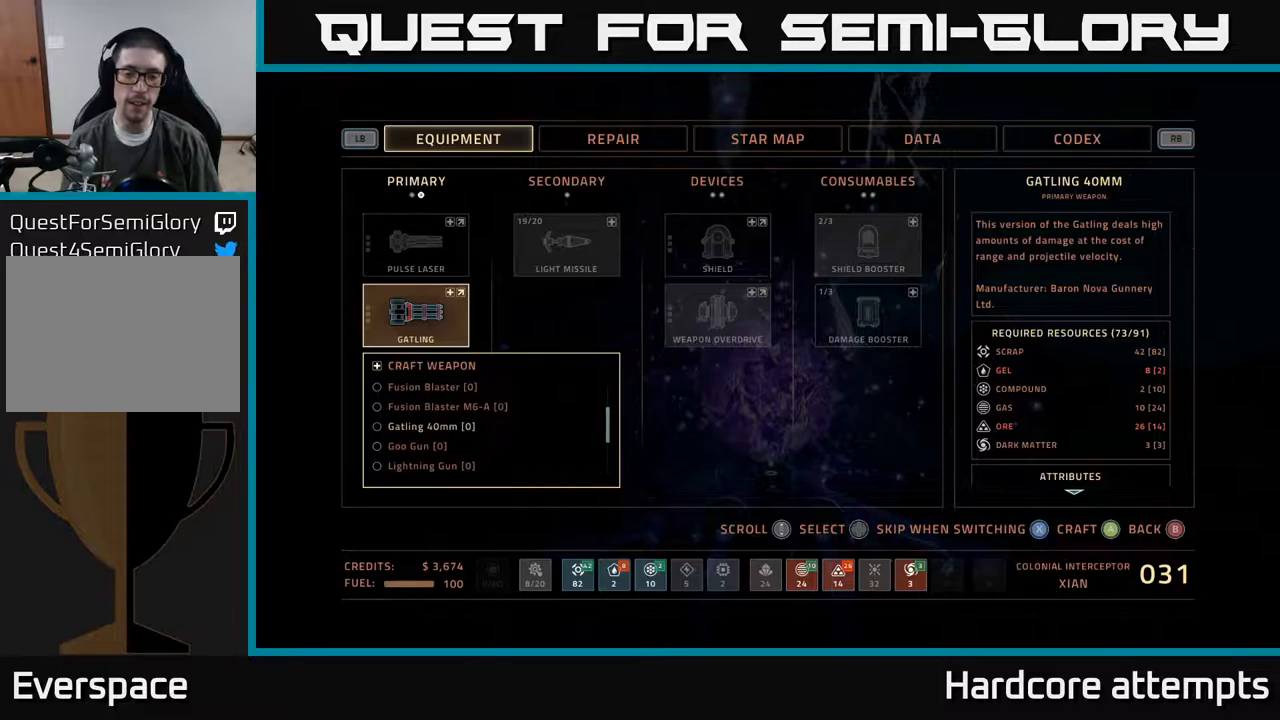
{"buttons": [], "left_stick": "center", "right_stick": "center", "events": []}
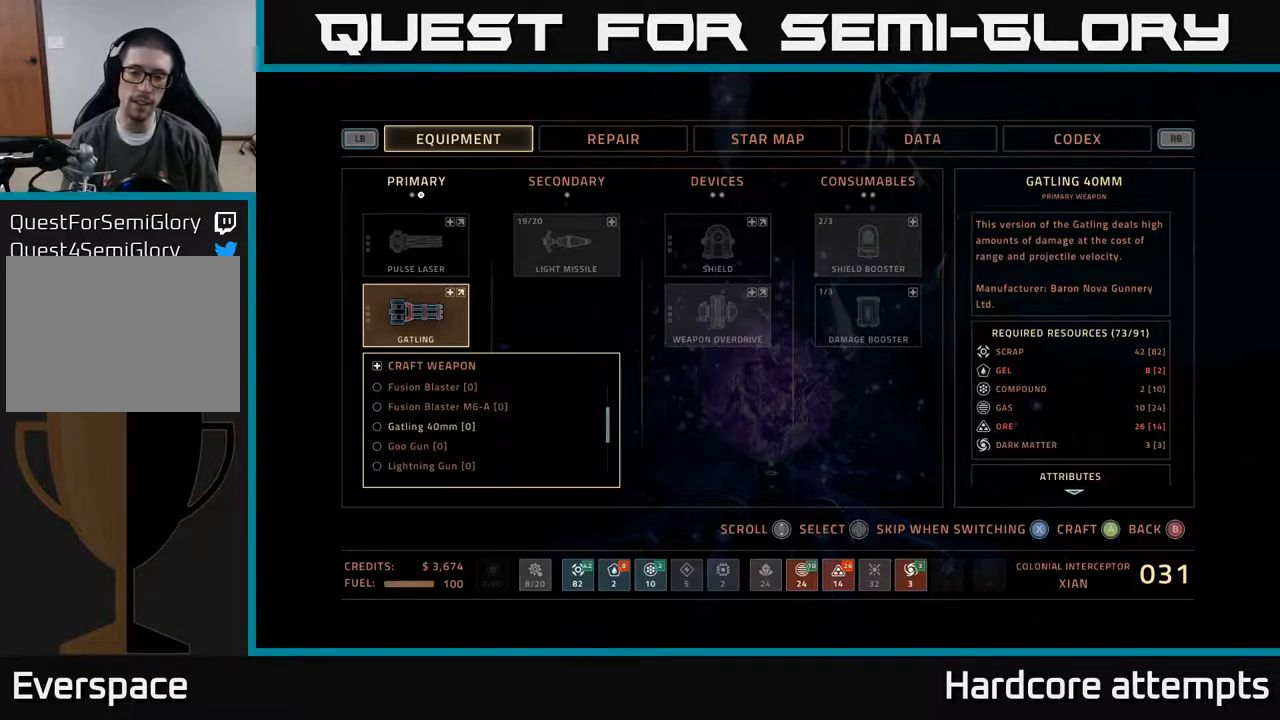
{"buttons": [], "left_stick": "center", "right_stick": "center", "events": []}
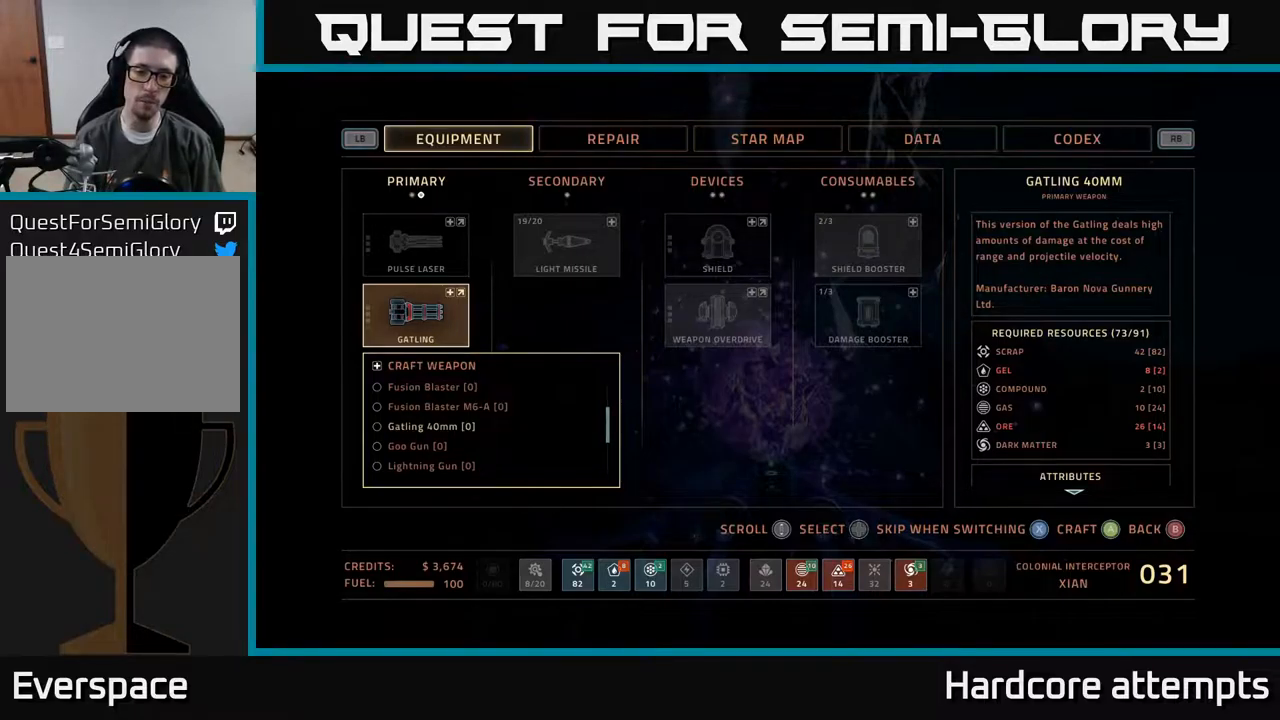
{"buttons": [], "left_stick": "center", "right_stick": "center", "events": []}
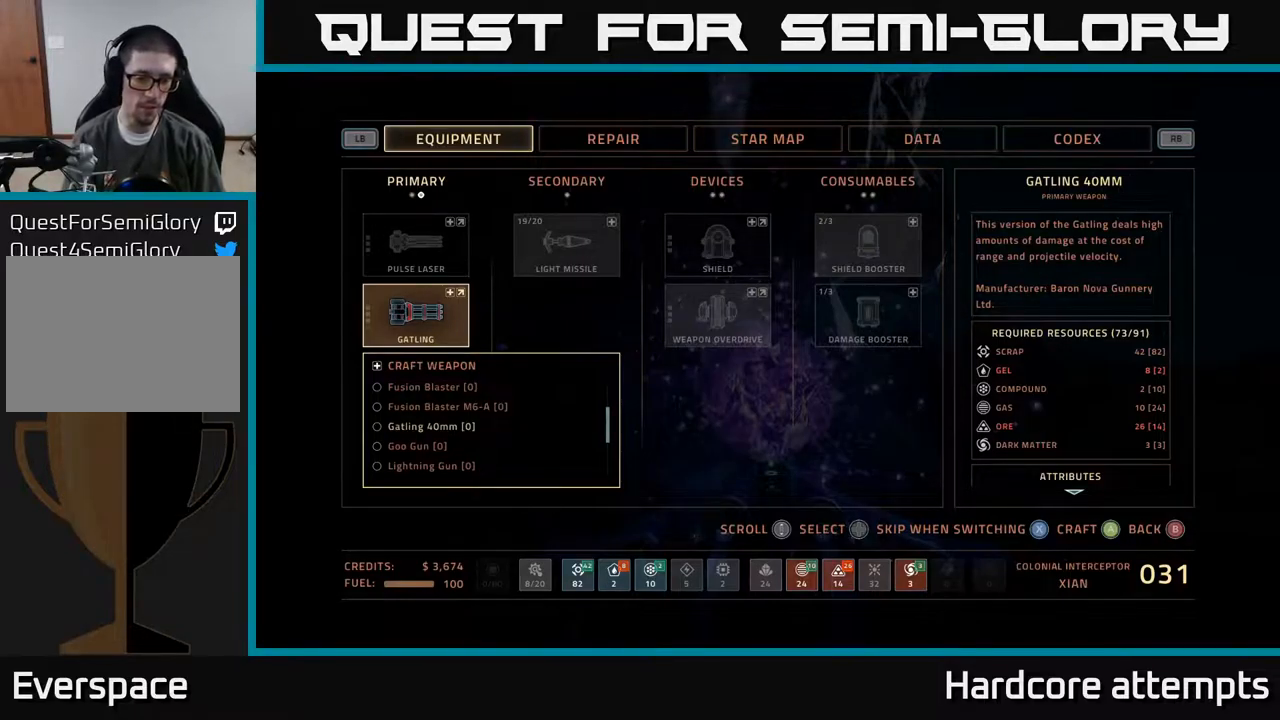
{"buttons": [], "left_stick": "center", "right_stick": "center", "events": []}